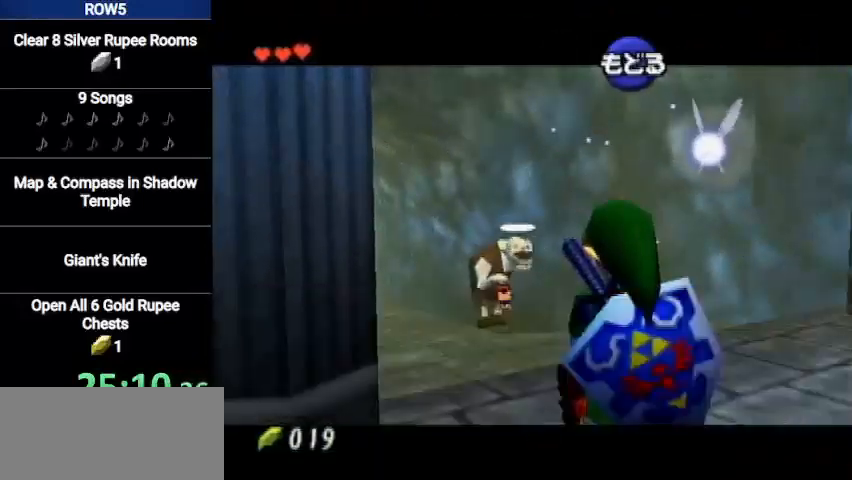
Gameplay with a controller (Nintendo layout); each line is a JSON object with the inputs held at the frame after it. "events" lists button and stick changes between this image and that frame as [ms after this image, input, new state], when the widget could be followed in between. Not read: L3 R3.
{"buttons": ["A"], "left_stick": "up", "right_stick": "center", "events": [[367, "A", "down"], [400, "A", "up"], [467, "A", "down"]]}
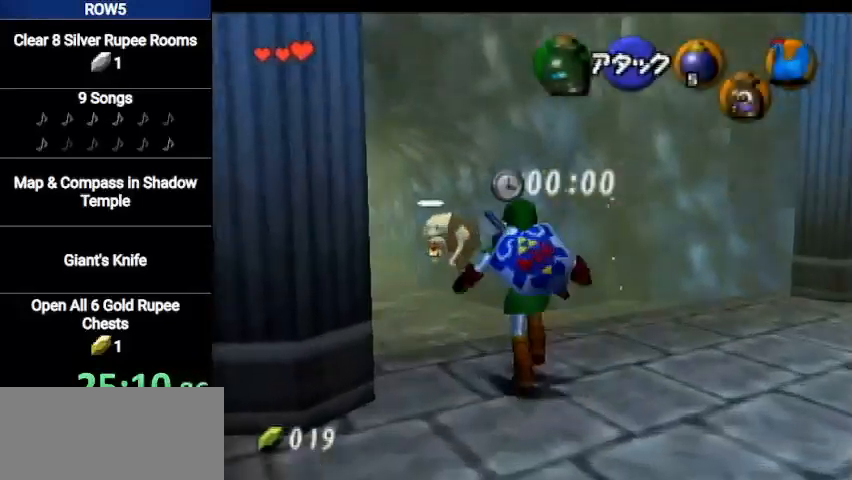
{"buttons": [], "left_stick": "up", "right_stick": "center", "events": [[67, "A", "up"], [133, "A", "down"], [234, "A", "up"]]}
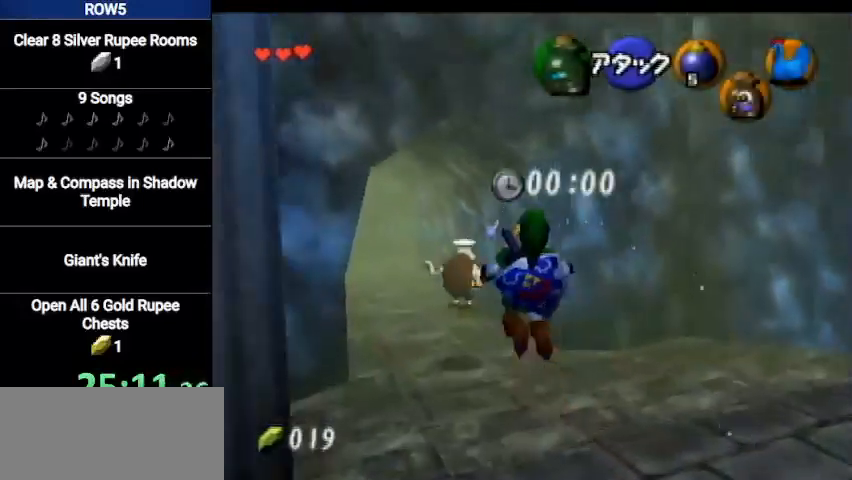
{"buttons": [], "left_stick": "up", "right_stick": "center", "events": []}
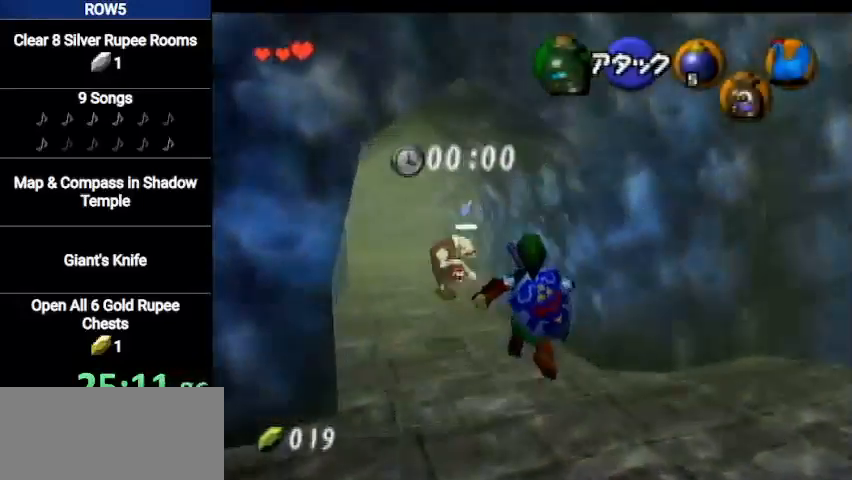
{"buttons": ["A"], "left_stick": "up", "right_stick": "center", "events": [[300, "A", "down"]]}
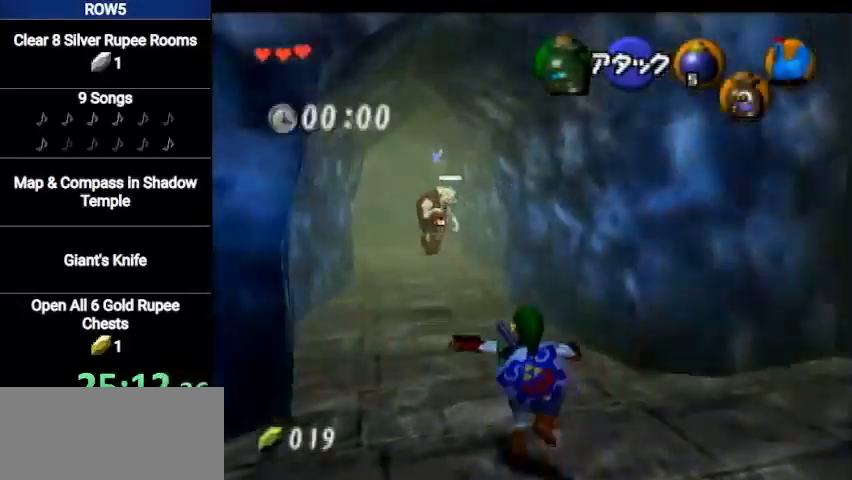
{"buttons": [], "left_stick": "up", "right_stick": "center", "events": [[33, "A", "up"]]}
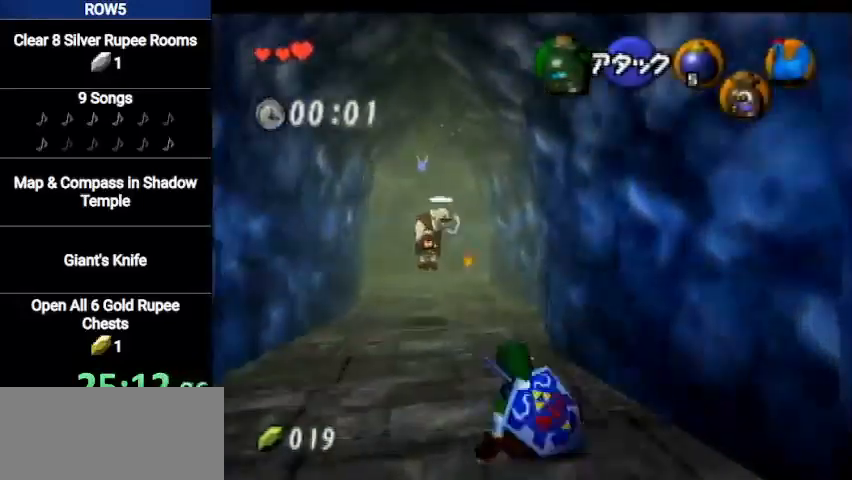
{"buttons": [], "left_stick": "up", "right_stick": "center", "events": [[67, "A", "down"], [300, "A", "up"]]}
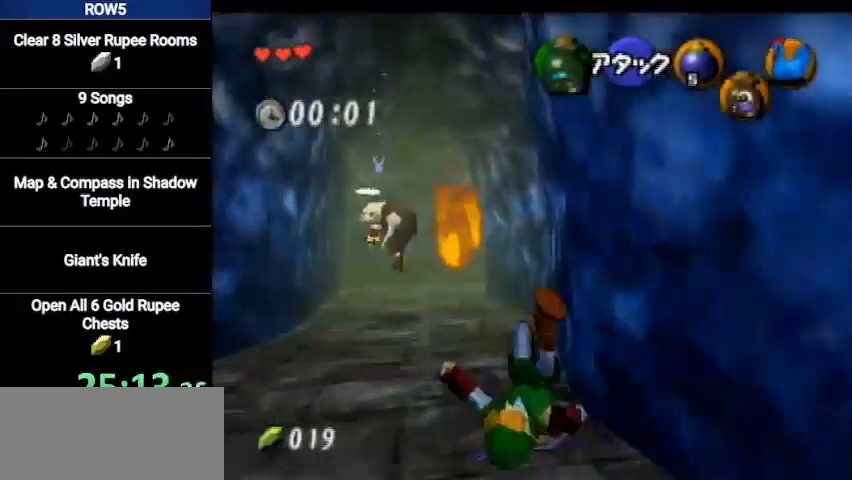
{"buttons": [], "left_stick": "up", "right_stick": "center", "events": []}
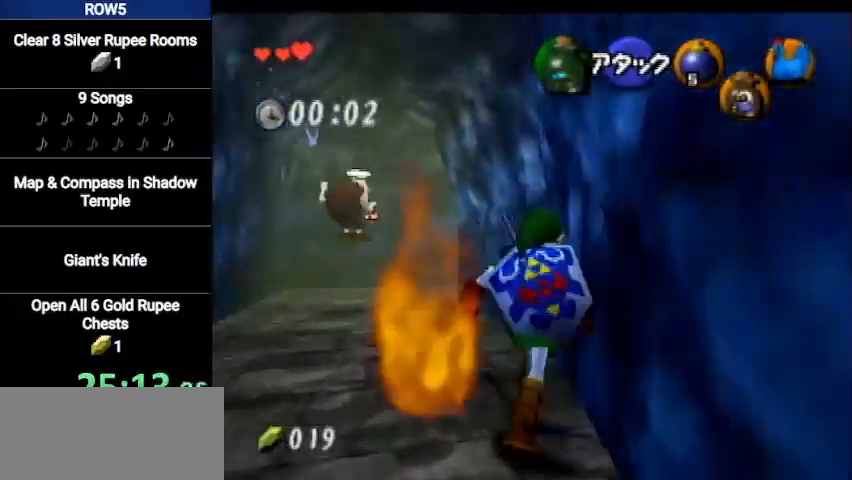
{"buttons": [], "left_stick": "up", "right_stick": "center", "events": [[100, "A", "down"], [300, "A", "up"]]}
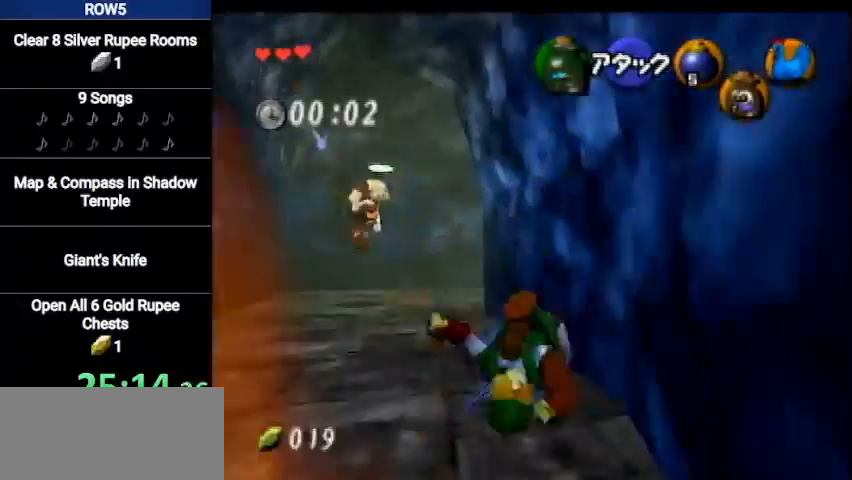
{"buttons": [], "left_stick": "up", "right_stick": "center", "events": [[266, "A", "down"], [433, "A", "up"]]}
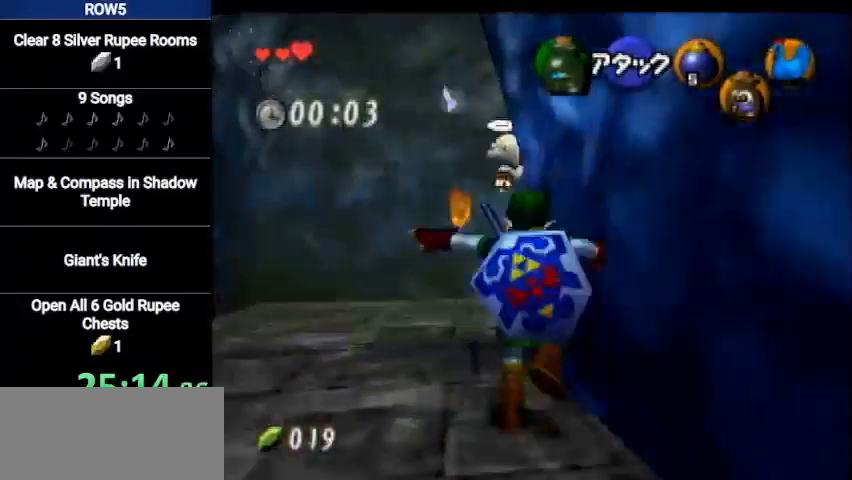
{"buttons": ["A"], "left_stick": "up-right", "right_stick": "center", "events": [[167, "left_stick", "up-right"], [501, "A", "down"]]}
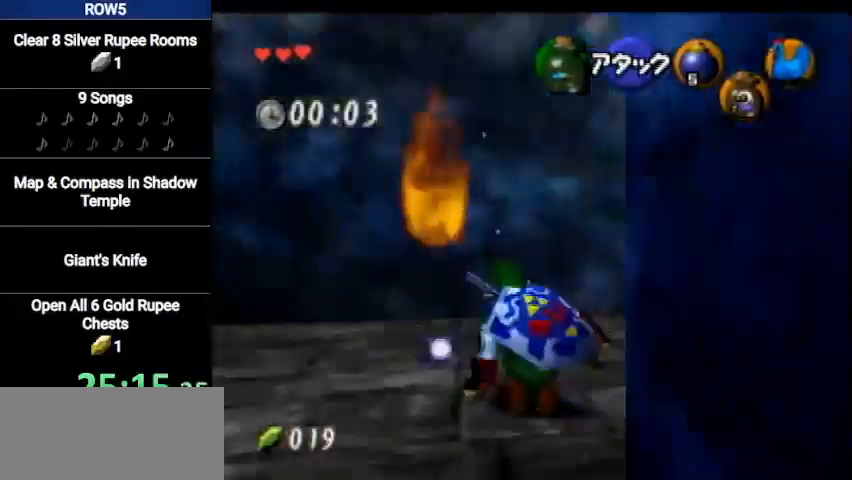
{"buttons": [], "left_stick": "up", "right_stick": "center", "events": [[66, "L1", "down"], [166, "left_stick", "up"], [266, "L1", "up"], [300, "A", "up"]]}
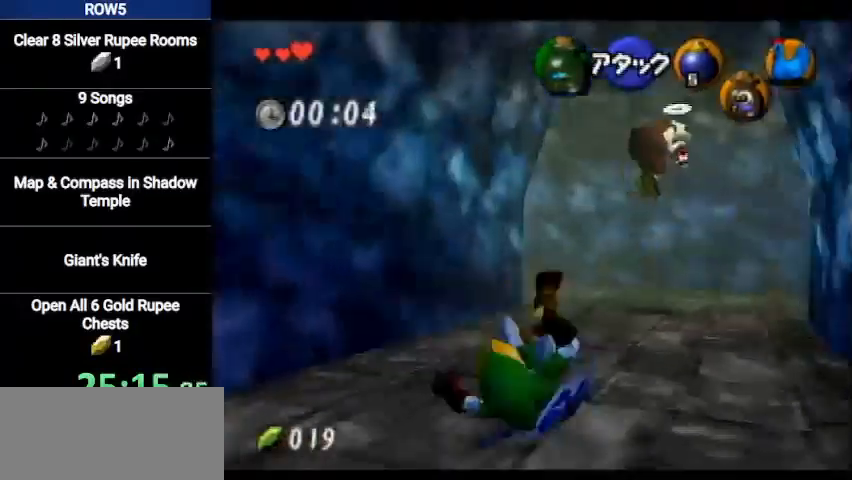
{"buttons": [], "left_stick": "up", "right_stick": "center", "events": [[300, "A", "down"], [501, "A", "up"]]}
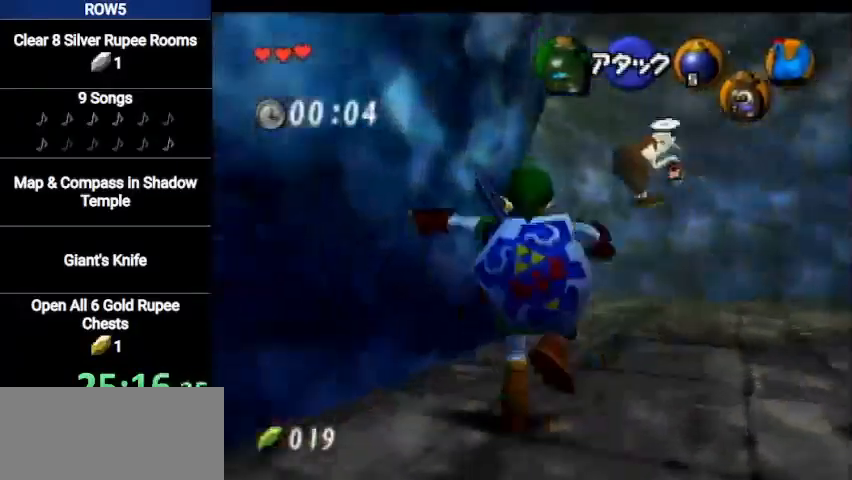
{"buttons": [], "left_stick": "up-left", "right_stick": "center", "events": [[266, "left_stick", "up-left"]]}
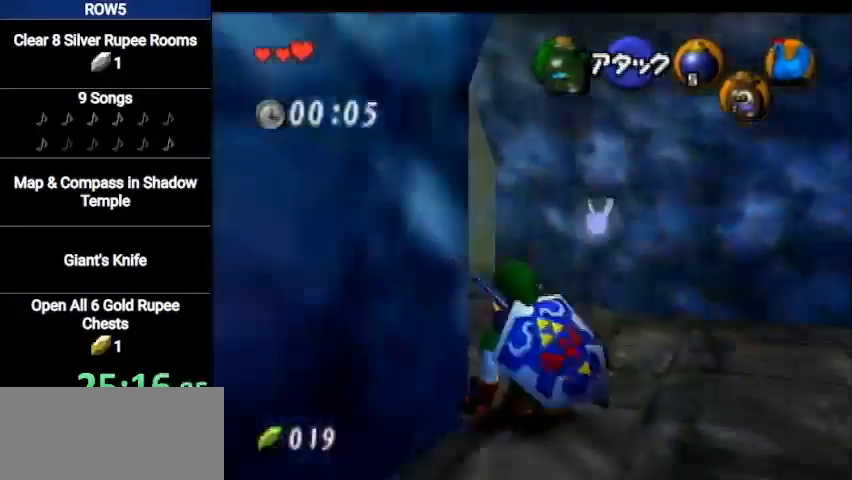
{"buttons": [], "left_stick": "up", "right_stick": "center", "events": [[67, "A", "down"], [67, "L1", "down"], [167, "left_stick", "up"], [267, "L1", "up"], [300, "A", "up"]]}
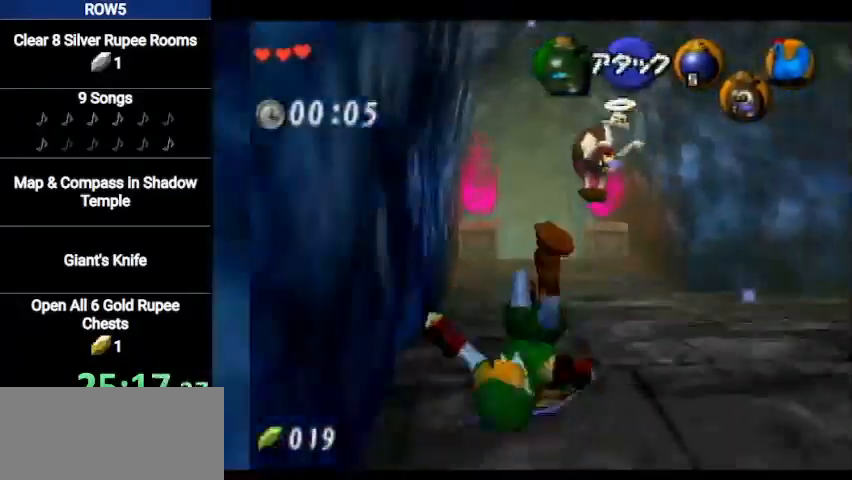
{"buttons": ["A"], "left_stick": "up", "right_stick": "center", "events": [[300, "A", "down"]]}
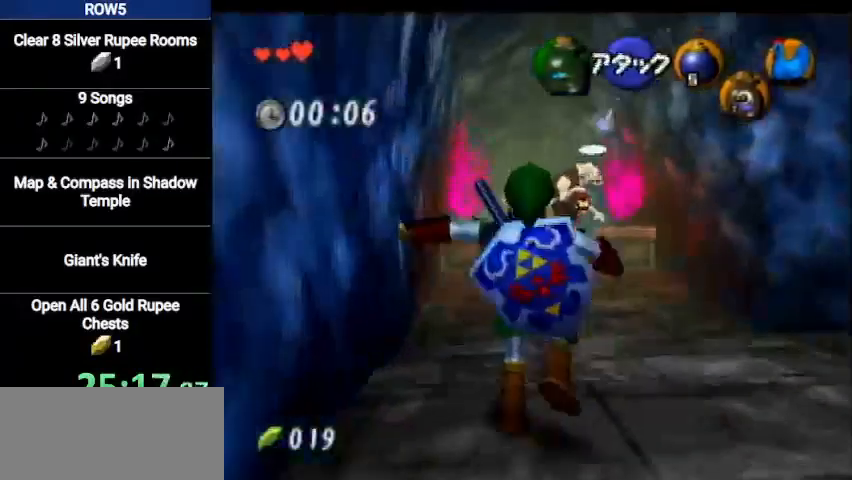
{"buttons": [], "left_stick": "up", "right_stick": "center", "events": [[33, "A", "up"]]}
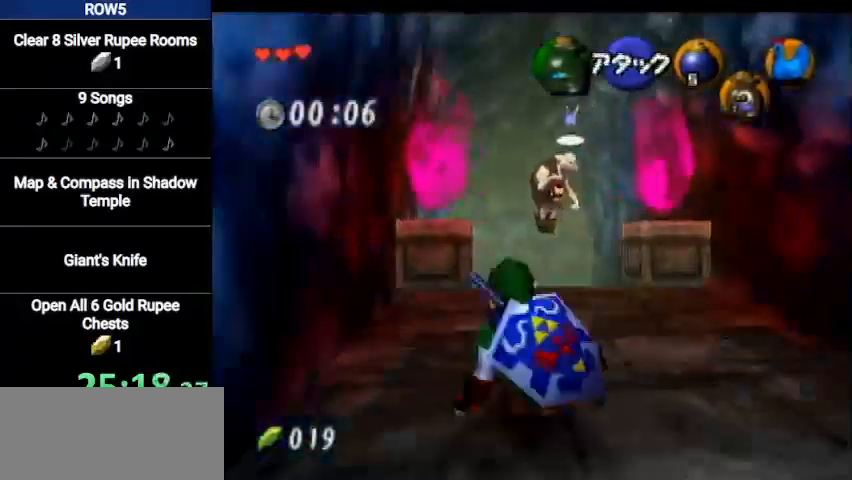
{"buttons": [], "left_stick": "up", "right_stick": "center", "events": [[100, "A", "down"], [333, "A", "up"]]}
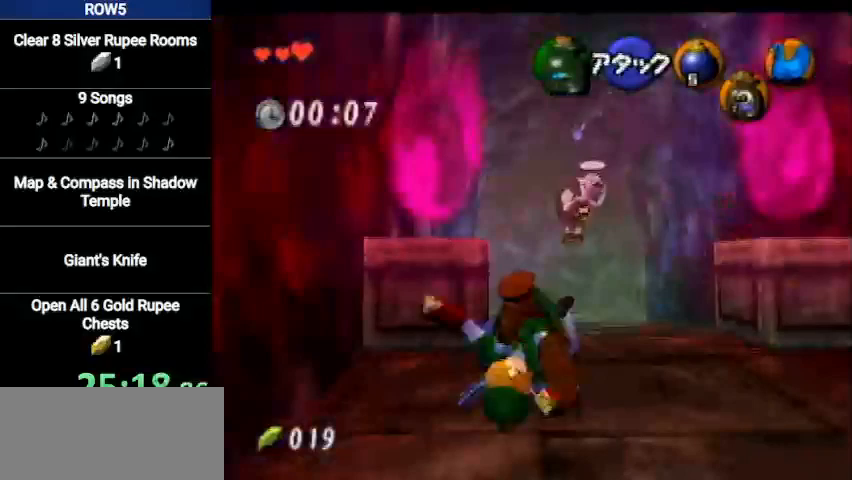
{"buttons": ["A"], "left_stick": "up", "right_stick": "center", "events": [[400, "A", "down"]]}
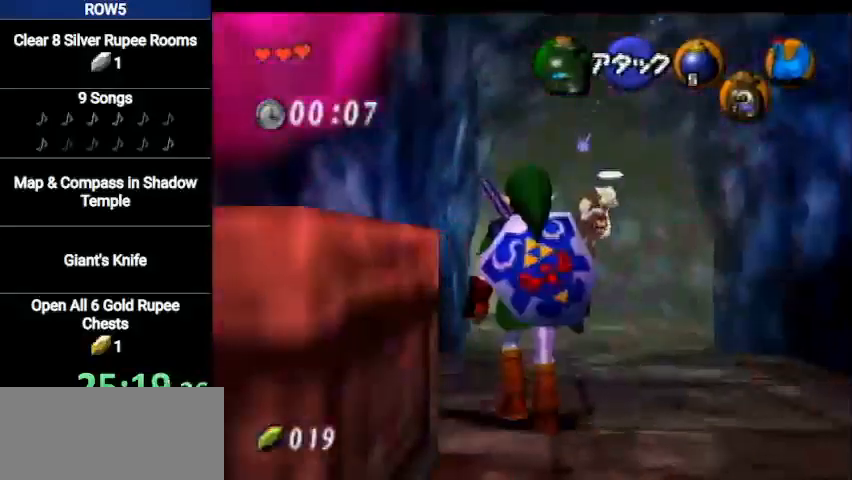
{"buttons": [], "left_stick": "up", "right_stick": "center", "events": [[134, "A", "up"]]}
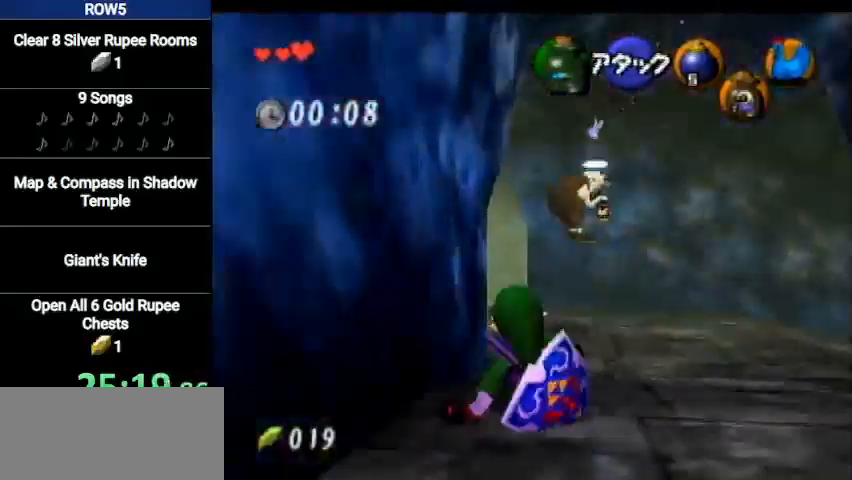
{"buttons": [], "left_stick": "up", "right_stick": "center", "events": [[200, "A", "down"], [400, "A", "up"]]}
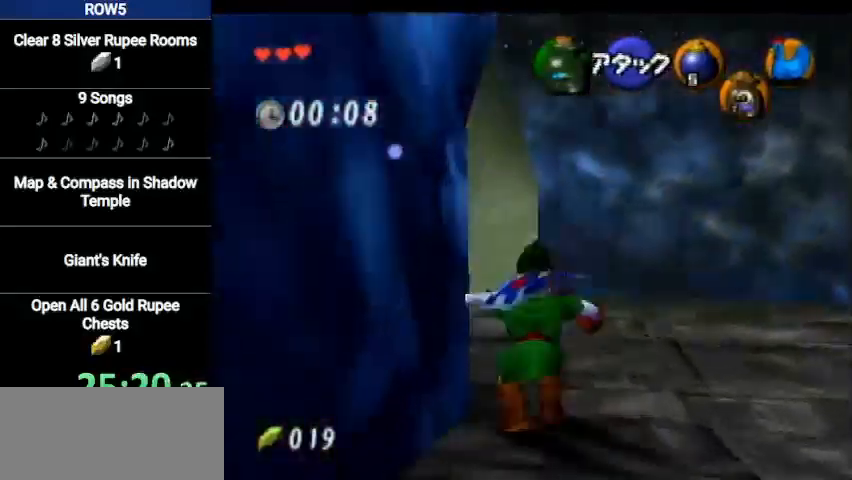
{"buttons": ["A"], "left_stick": "up", "right_stick": "center", "events": [[500, "A", "down"]]}
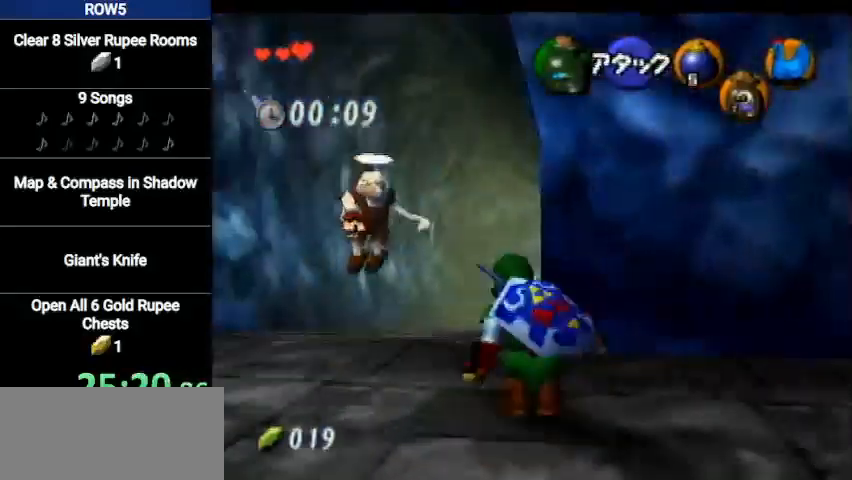
{"buttons": [], "left_stick": "up", "right_stick": "center", "events": [[234, "A", "up"]]}
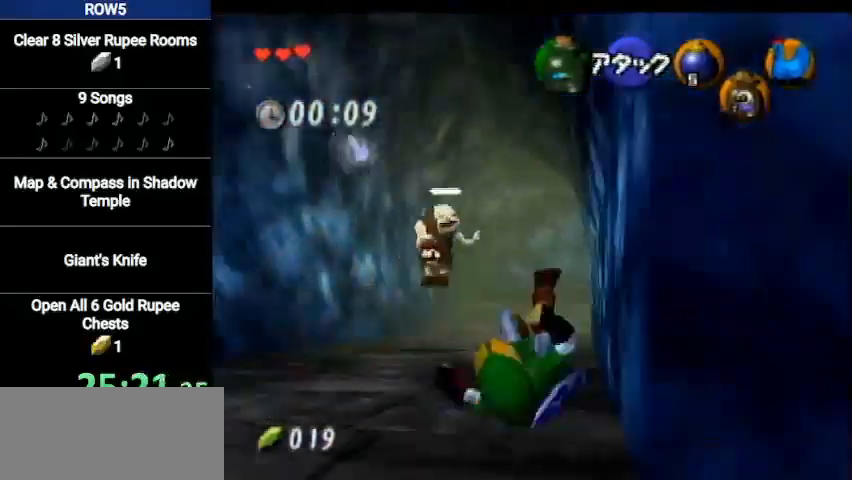
{"buttons": ["A"], "left_stick": "up", "right_stick": "center", "events": [[267, "A", "down"]]}
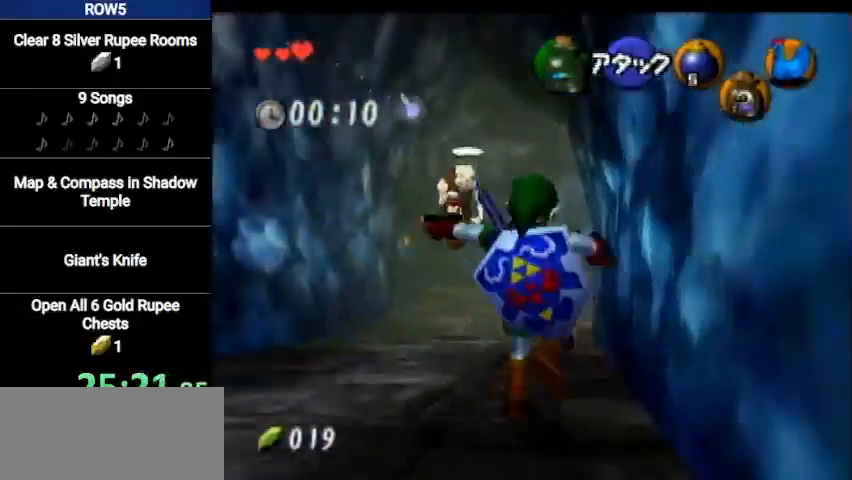
{"buttons": [], "left_stick": "up", "right_stick": "center", "events": [[33, "A", "up"]]}
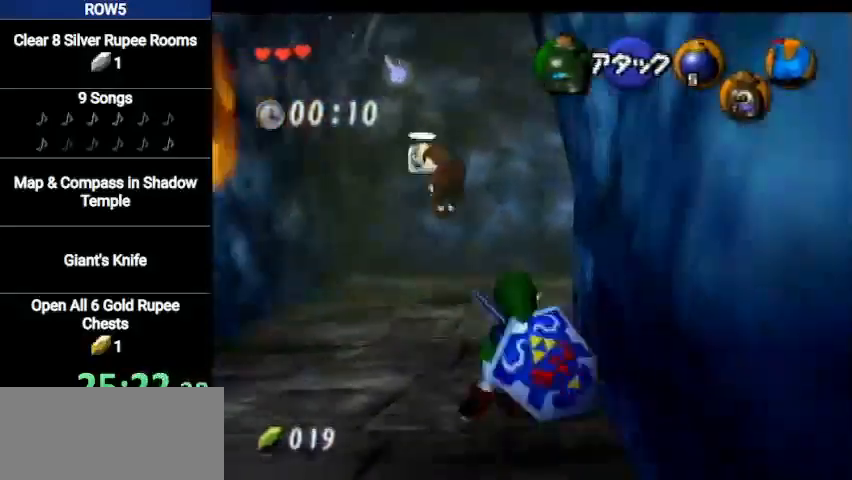
{"buttons": [], "left_stick": "up", "right_stick": "center", "events": [[100, "A", "down"], [333, "A", "up"]]}
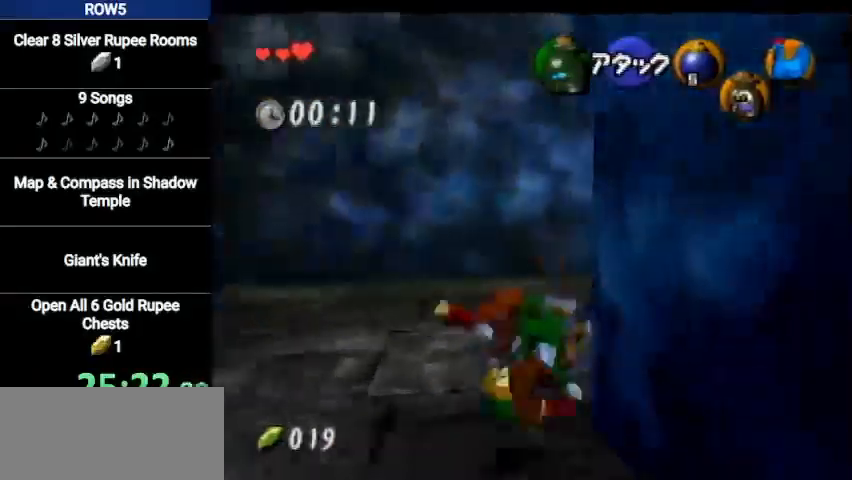
{"buttons": ["A"], "left_stick": "up-right", "right_stick": "center", "events": [[33, "left_stick", "up-right"], [400, "A", "down"]]}
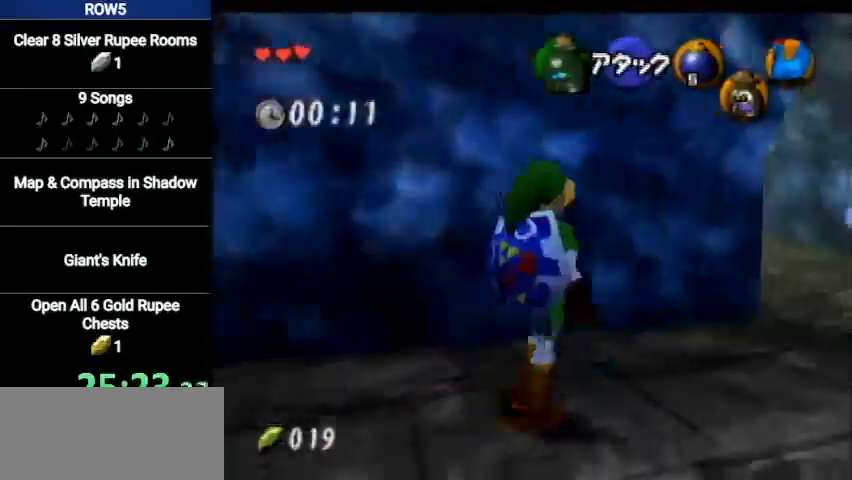
{"buttons": [], "left_stick": "up-right", "right_stick": "center", "events": [[167, "A", "up"]]}
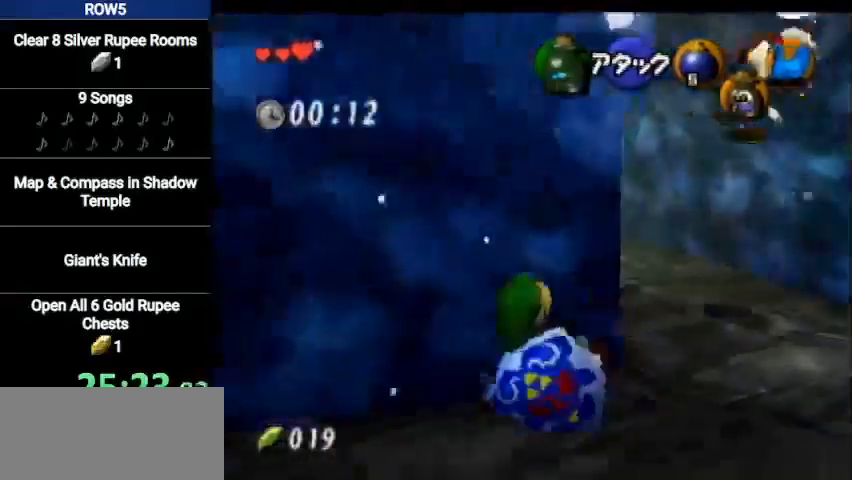
{"buttons": ["A", "L1"], "left_stick": "up", "right_stick": "center", "events": [[100, "left_stick", "up"], [200, "left_stick", "up-left"], [334, "A", "down"], [400, "L1", "down"], [467, "left_stick", "up"]]}
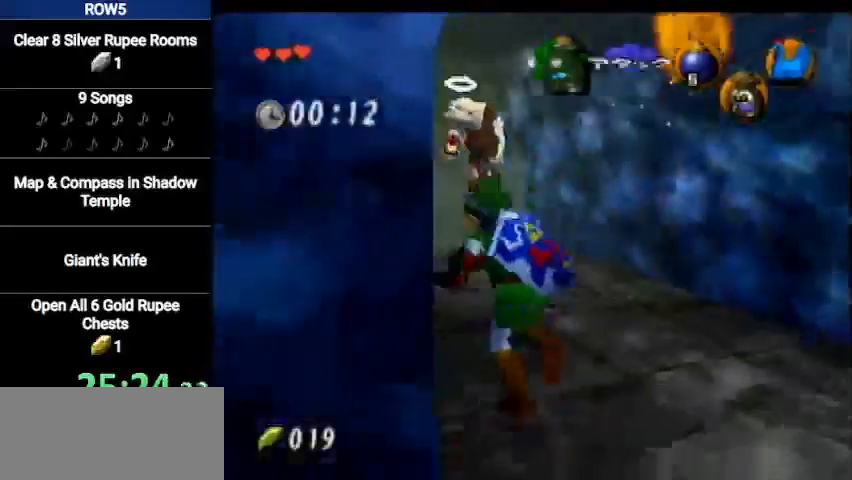
{"buttons": [], "left_stick": "up", "right_stick": "center", "events": [[100, "A", "up"], [100, "L1", "up"]]}